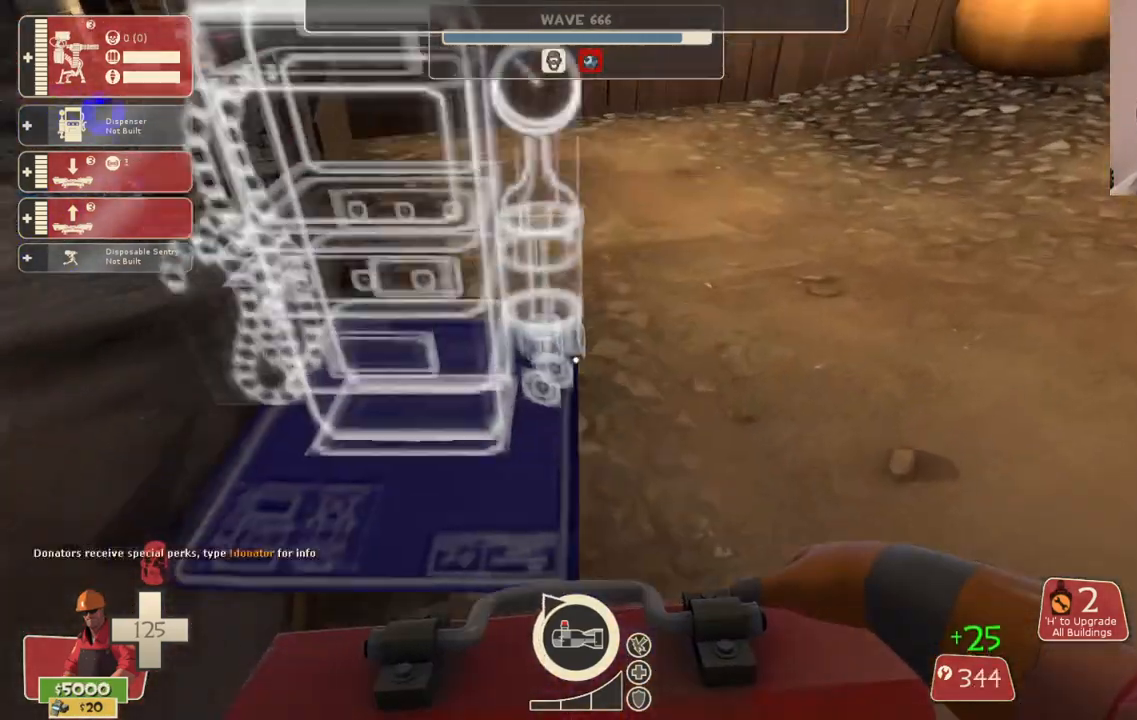
Gameplay with a controller (PlayStation layout); each line is a JSON object with the inputs held at the frame after it. "events" lists button and stick changes between this image and that frame as [ms after this image, input, new state], when the widget could be followed in between.
{"buttons": [], "left_stick": "down-left", "right_stick": "center", "events": [[133, "R2", "down"], [150, "left_stick", "down-right"], [283, "R2", "up"], [417, "left_stick", "down-left"]]}
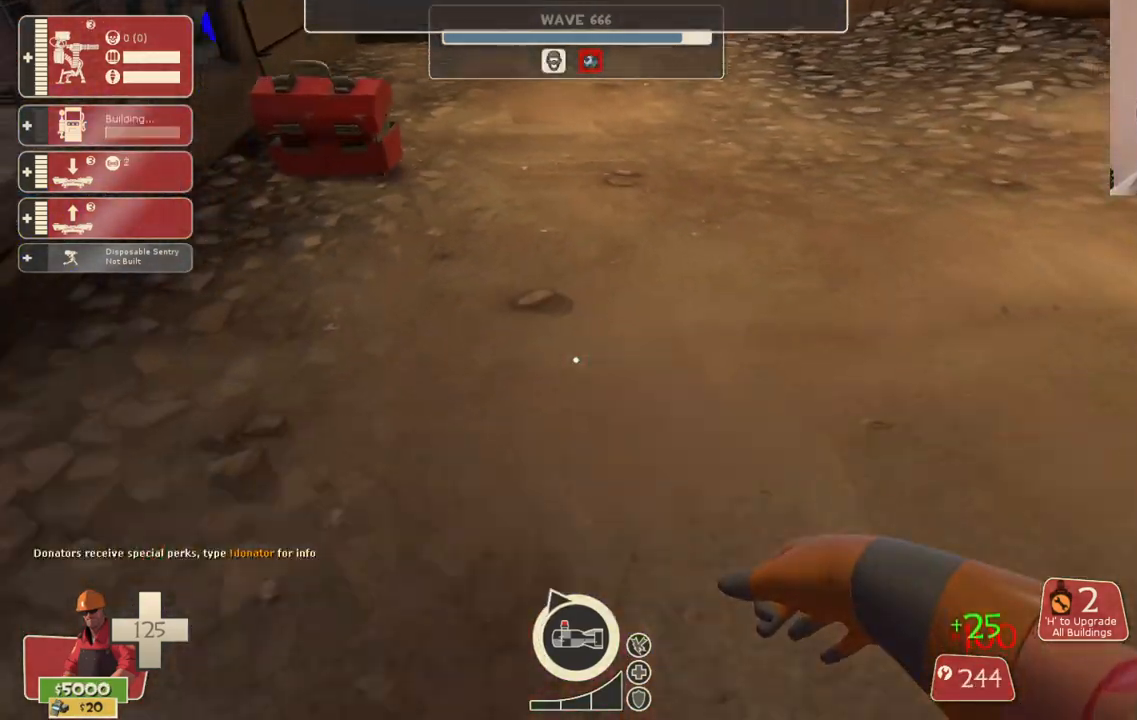
{"buttons": [], "left_stick": "up-left", "right_stick": "center", "events": [[117, "left_stick", "up-left"], [233, "right_stick", "down"], [300, "right_stick", "center"]]}
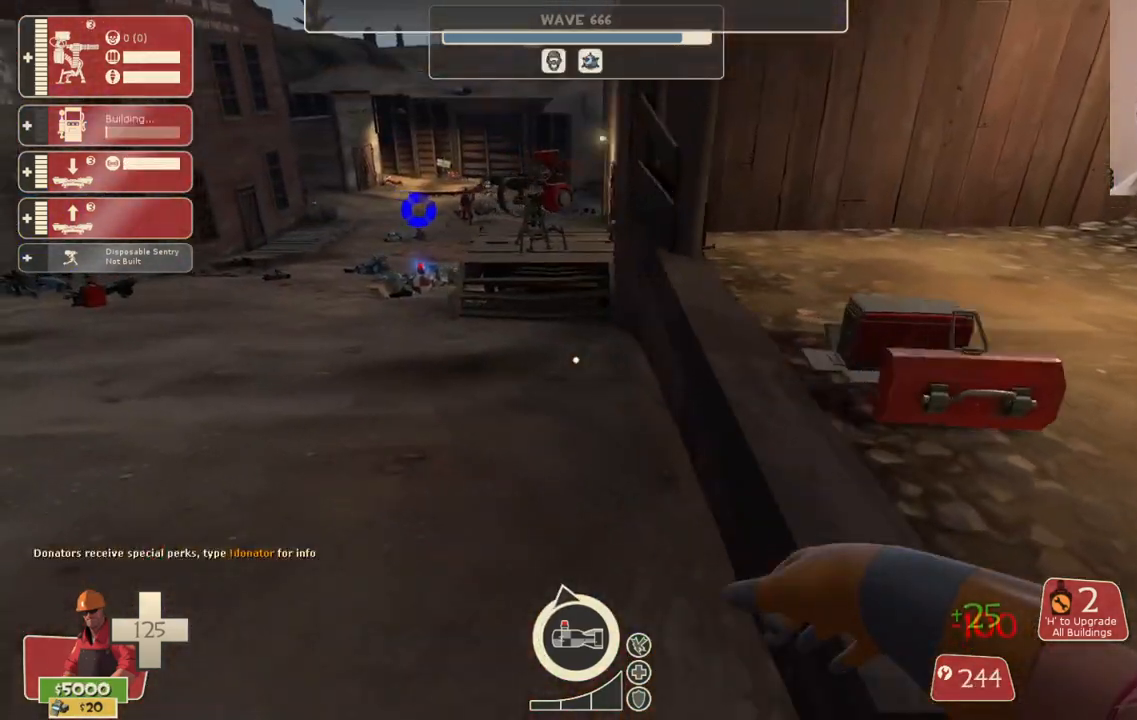
{"buttons": [], "left_stick": "up", "right_stick": "center", "events": [[67, "left_stick", "up"]]}
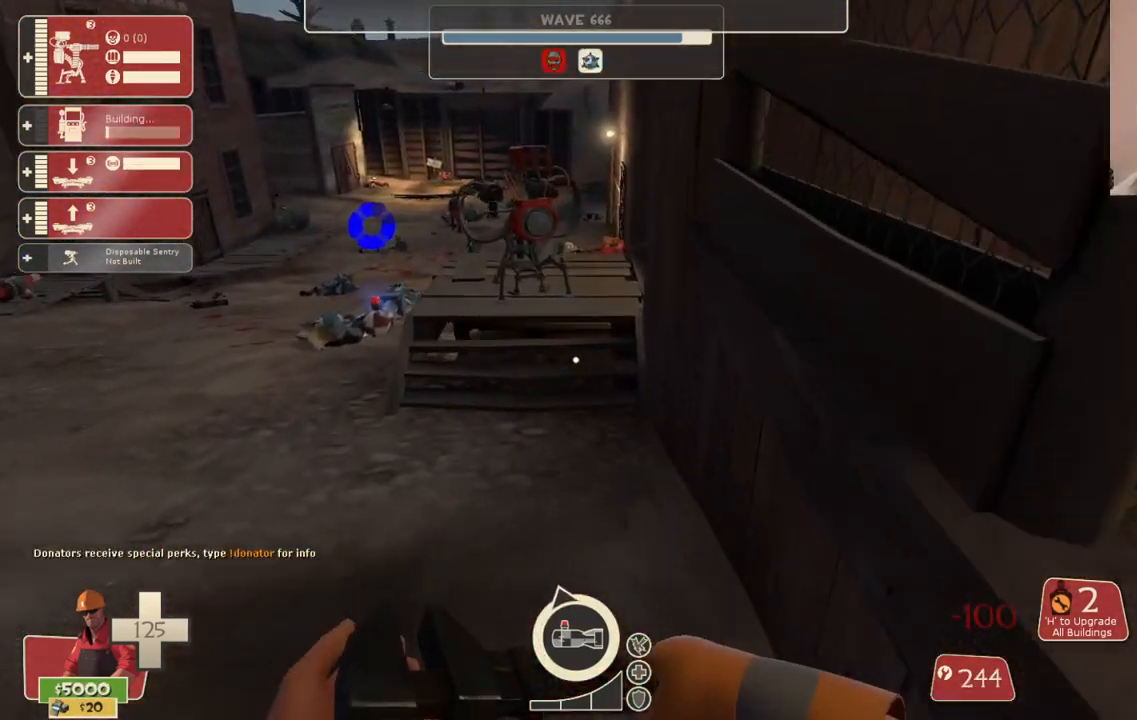
{"buttons": ["R2"], "left_stick": "up", "right_stick": "center", "events": [[450, "R2", "down"]]}
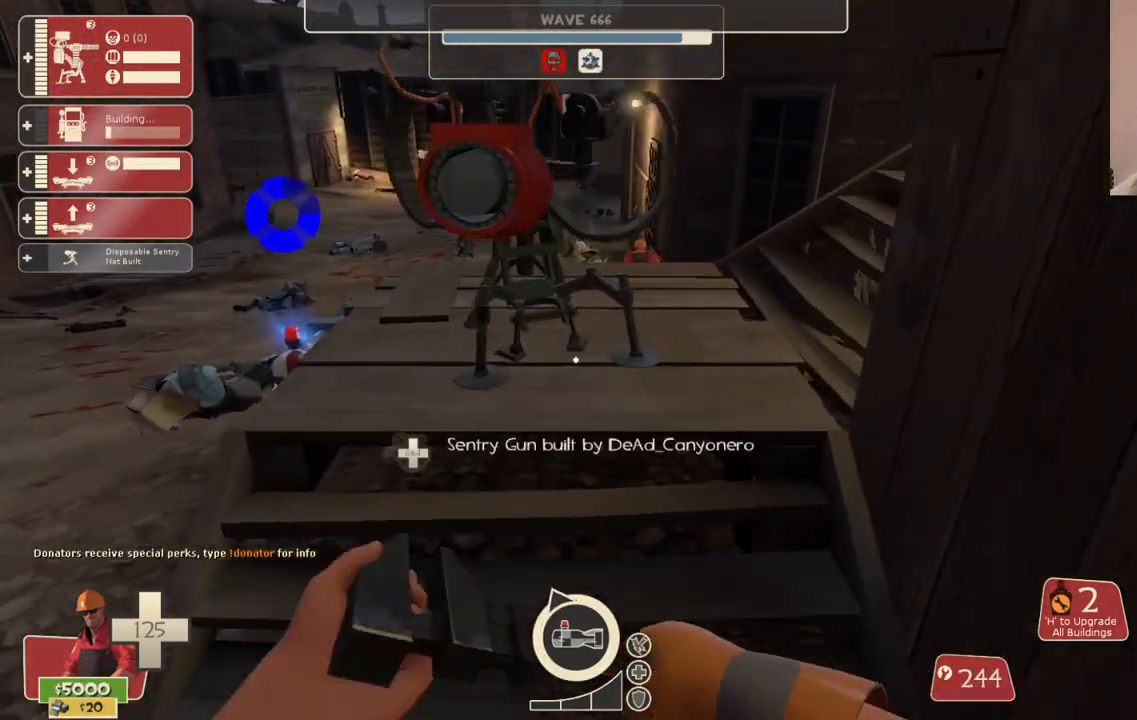
{"buttons": ["R2"], "left_stick": "center", "right_stick": "center", "events": [[250, "left_stick", "center"]]}
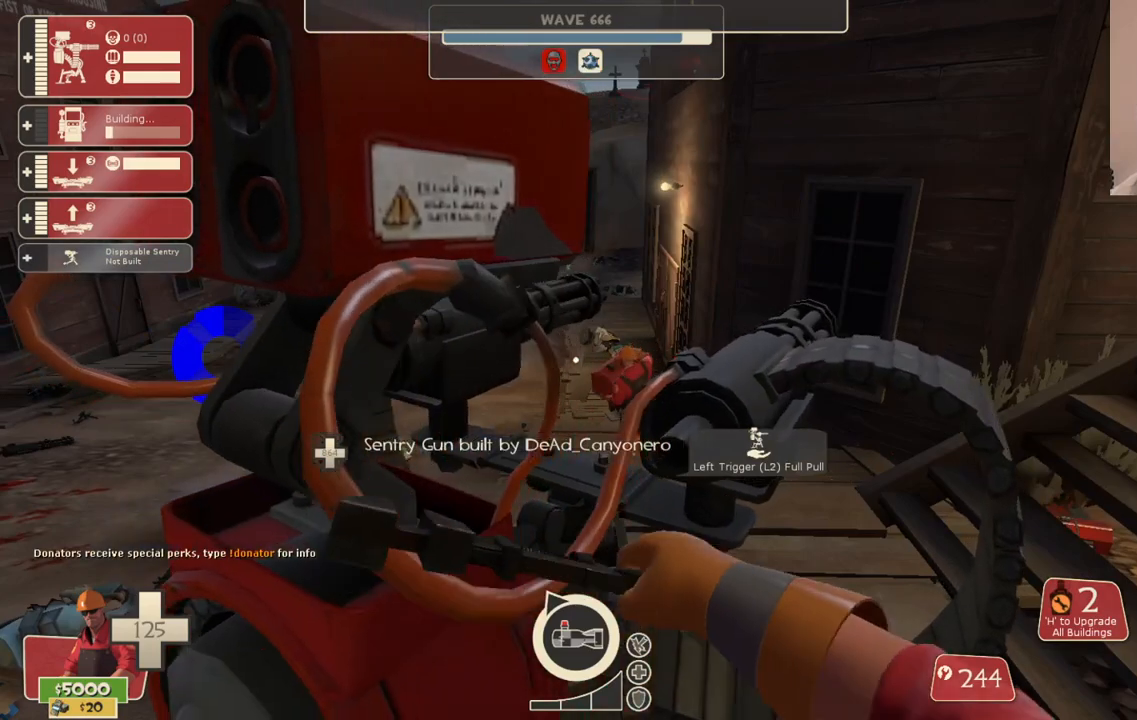
{"buttons": ["R2"], "left_stick": "left", "right_stick": "center", "events": [[83, "R2", "up"], [100, "DPAD_LEFT", "down"], [183, "DPAD_LEFT", "up"], [200, "right_stick", "up-left"], [367, "left_stick", "left"], [400, "right_stick", "center"], [417, "R2", "down"]]}
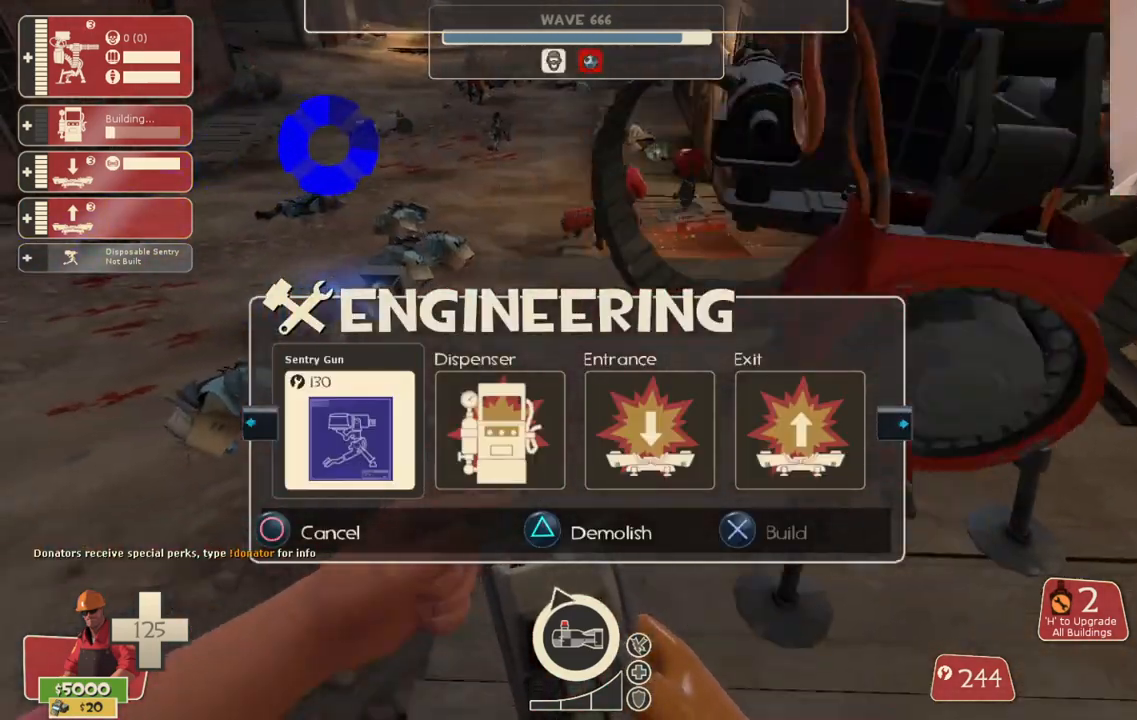
{"buttons": [], "left_stick": "right", "right_stick": "center", "events": [[67, "R2", "up"], [233, "R2", "down"], [250, "left_stick", "down-right"], [467, "R2", "up"], [483, "left_stick", "right"]]}
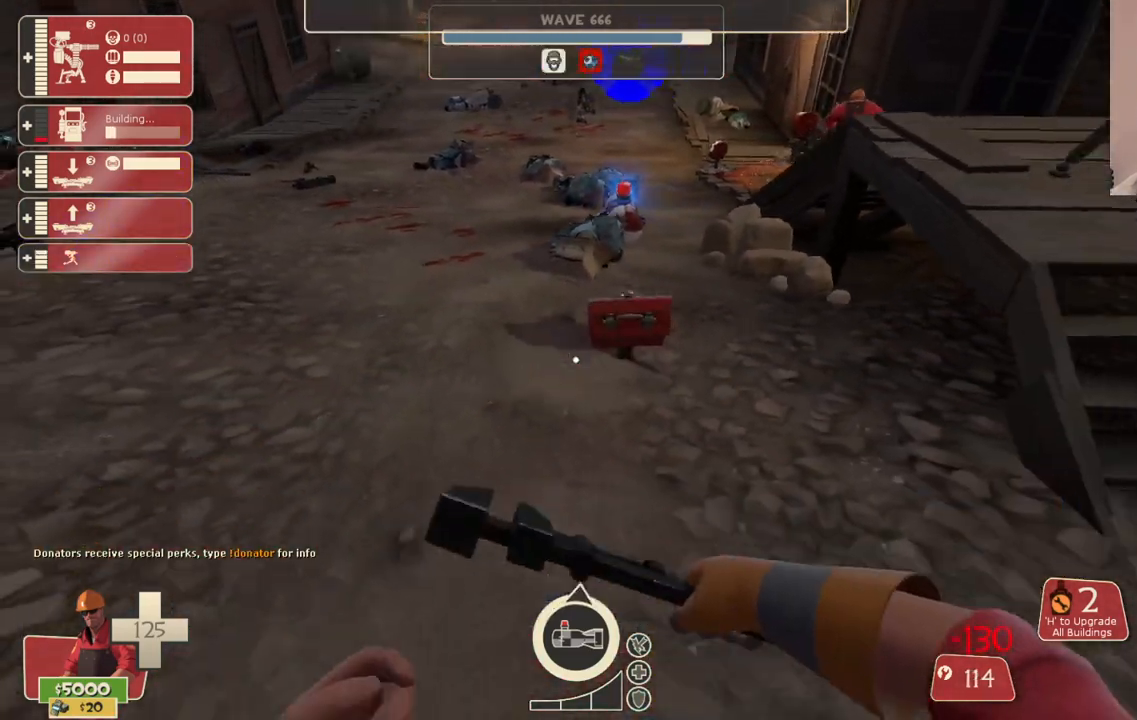
{"buttons": ["R2"], "left_stick": "right", "right_stick": "center", "events": [[17, "left_stick", "up-right"], [100, "left_stick", "up"], [250, "R2", "down"], [250, "left_stick", "up-right"], [367, "left_stick", "right"]]}
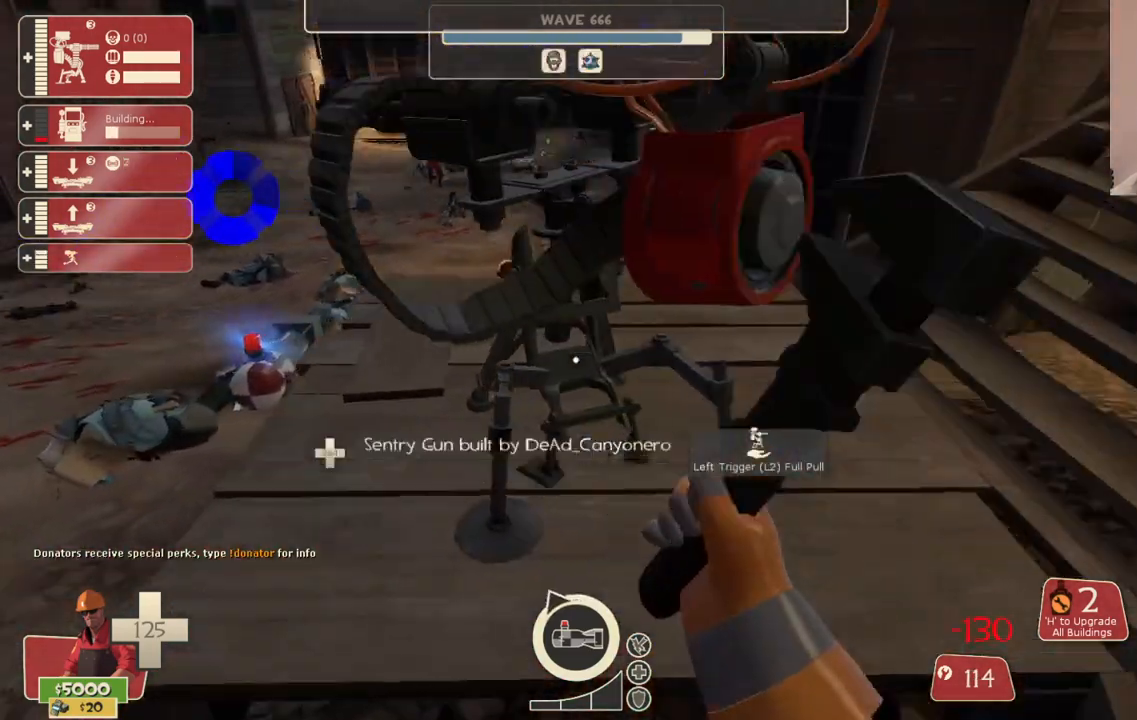
{"buttons": ["R2"], "left_stick": "center", "right_stick": "center", "events": [[17, "left_stick", "center"], [17, "right_stick", "down"], [67, "right_stick", "center"], [400, "left_stick", "left"], [467, "left_stick", "center"]]}
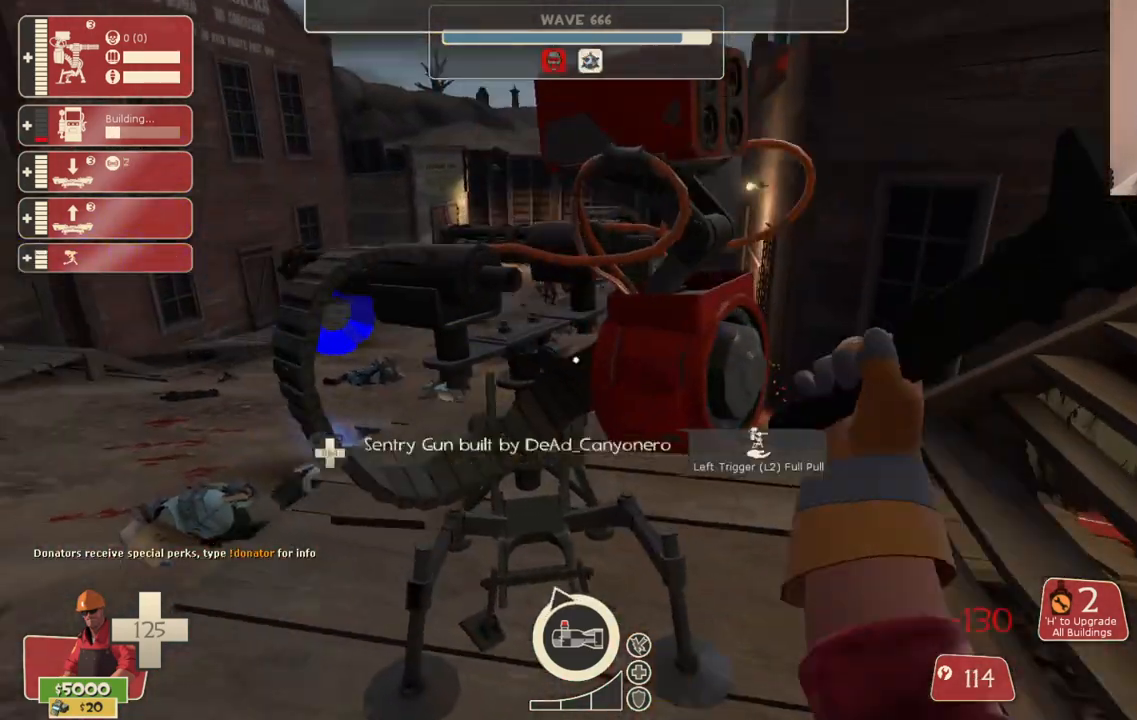
{"buttons": ["R2"], "left_stick": "center", "right_stick": "center", "events": [[67, "left_stick", "left"], [233, "right_stick", "up"], [333, "right_stick", "center"], [350, "left_stick", "center"]]}
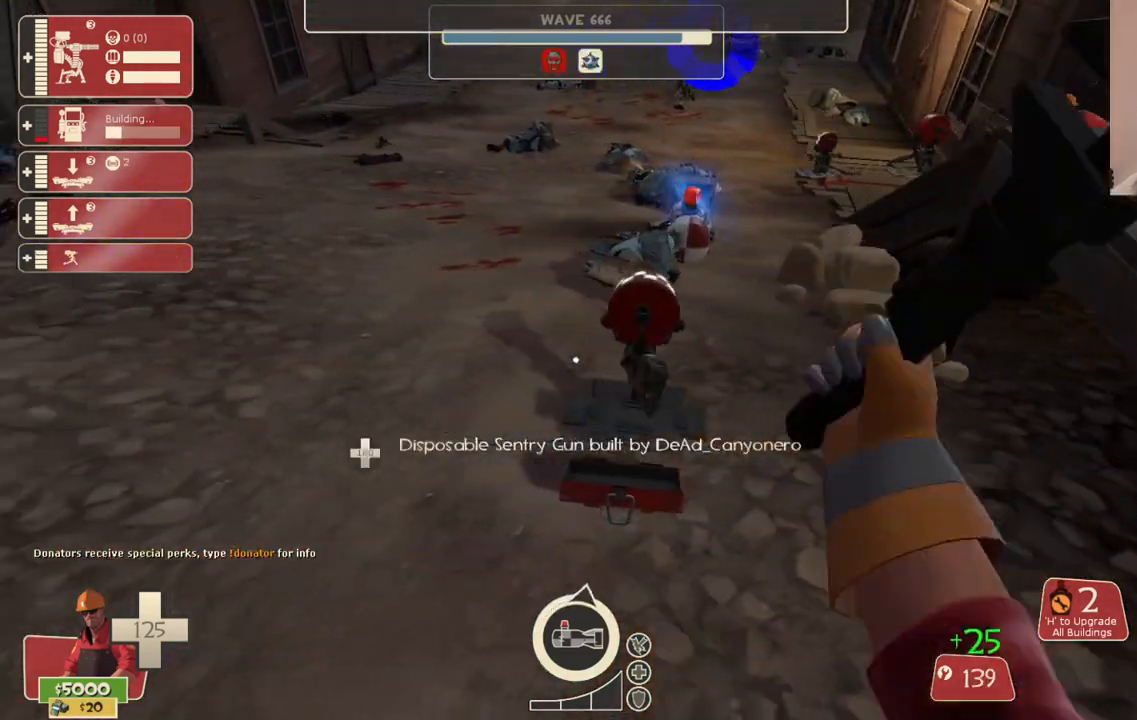
{"buttons": ["R2"], "left_stick": "center", "right_stick": "center", "events": [[117, "left_stick", "up"], [217, "left_stick", "center"]]}
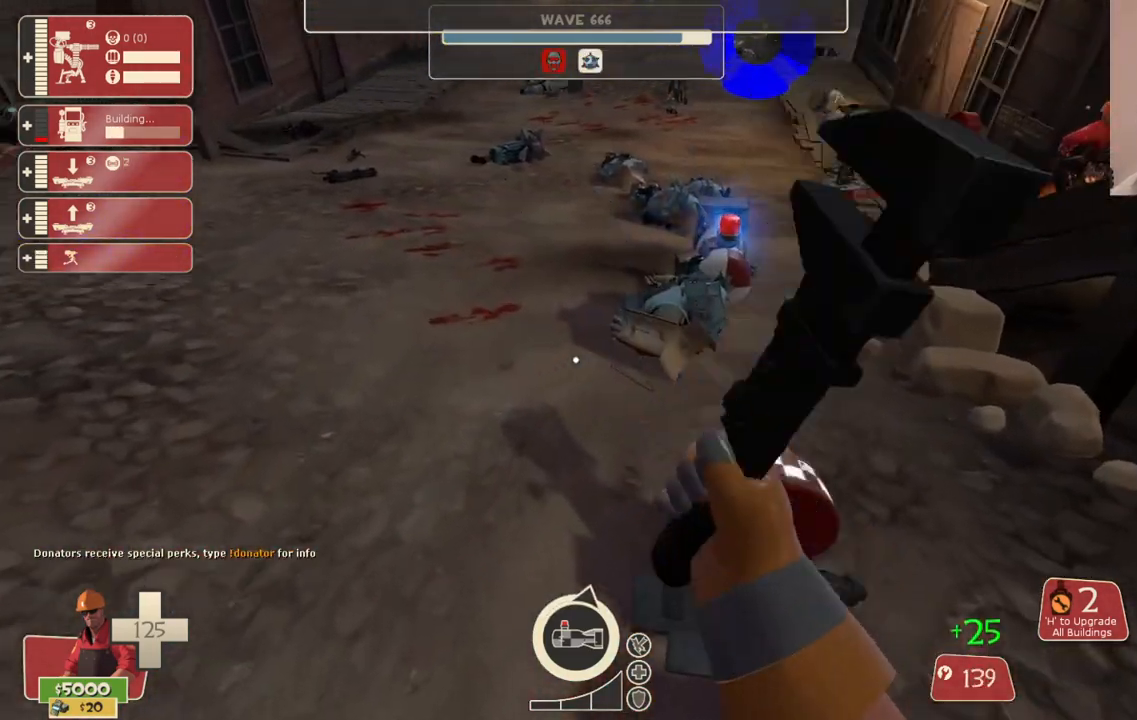
{"buttons": ["R2"], "left_stick": "center", "right_stick": "center", "events": []}
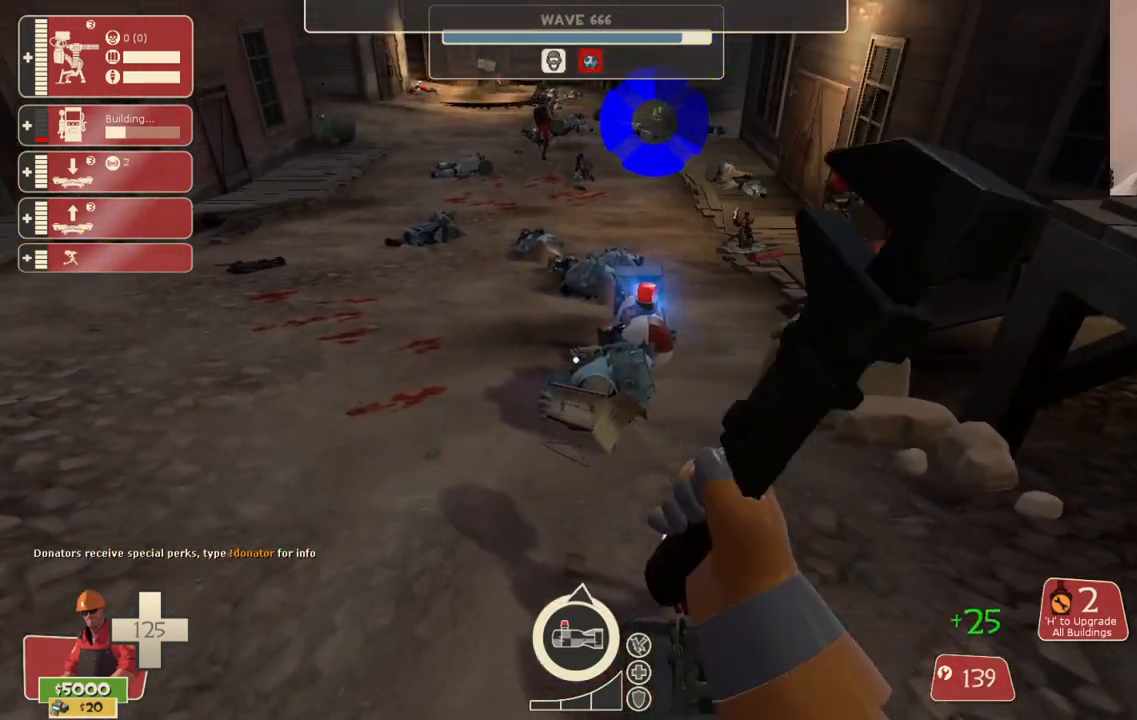
{"buttons": ["R2"], "left_stick": "center", "right_stick": "center", "events": []}
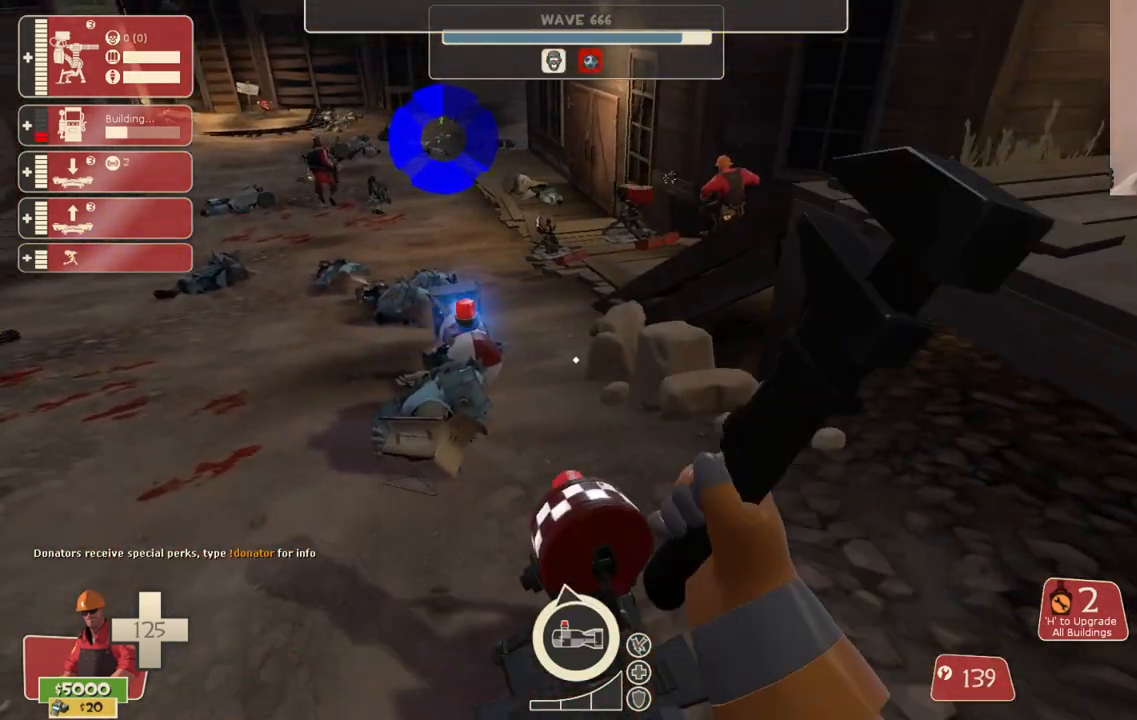
{"buttons": ["R2"], "left_stick": "center", "right_stick": "center", "events": []}
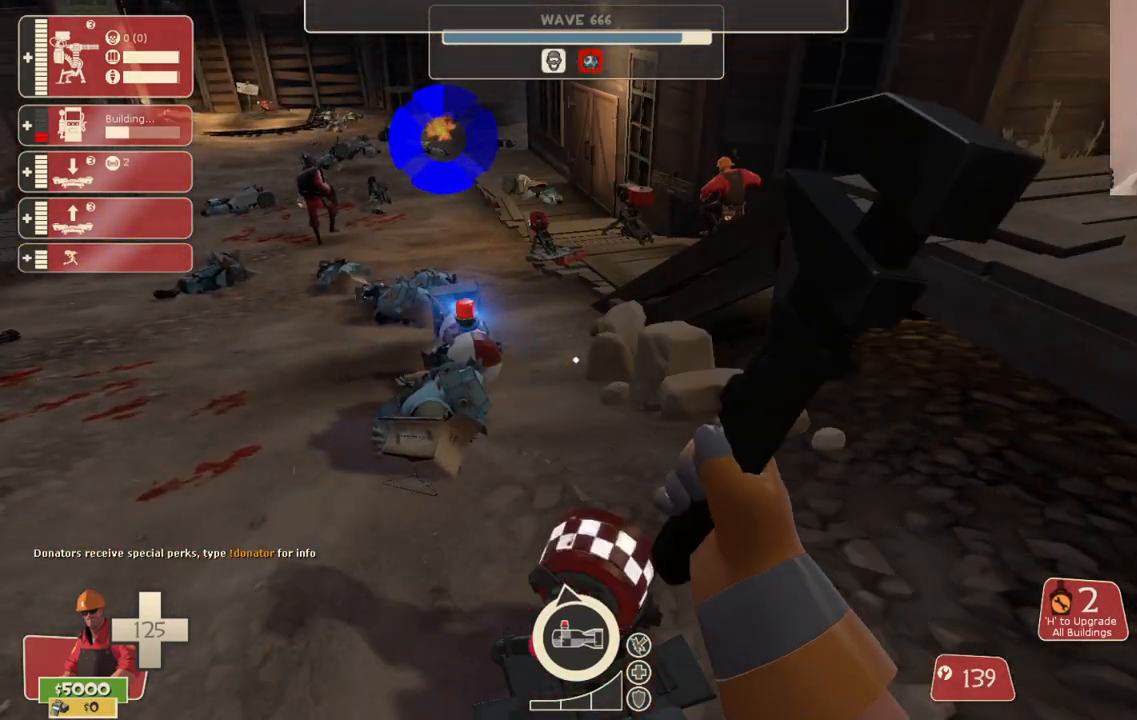
{"buttons": ["R2"], "left_stick": "center", "right_stick": "center", "events": [[400, "right_stick", "down-right"], [500, "right_stick", "center"]]}
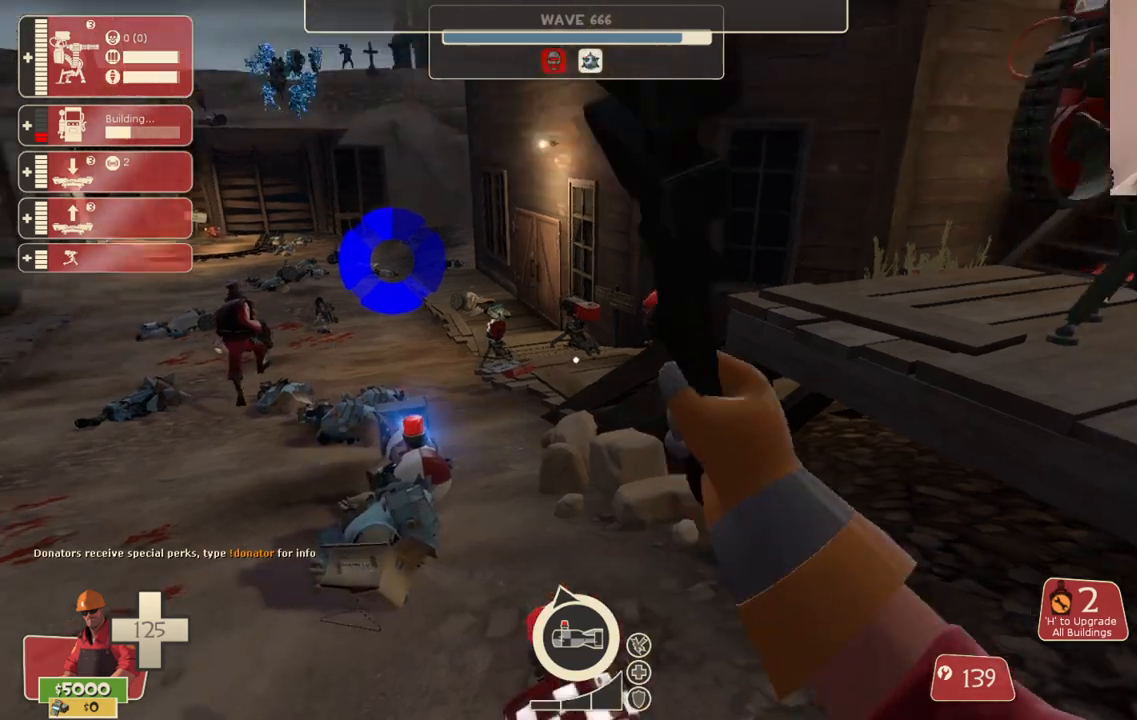
{"buttons": ["R2"], "left_stick": "center", "right_stick": "center", "events": []}
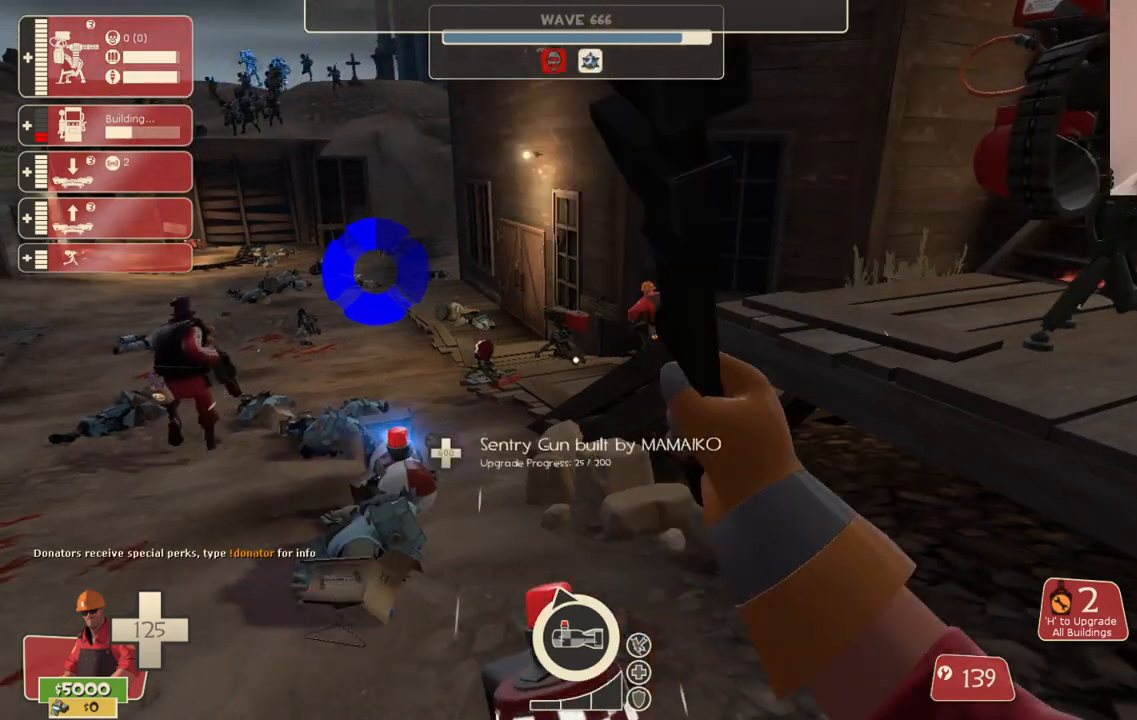
{"buttons": ["R2"], "left_stick": "center", "right_stick": "center", "events": []}
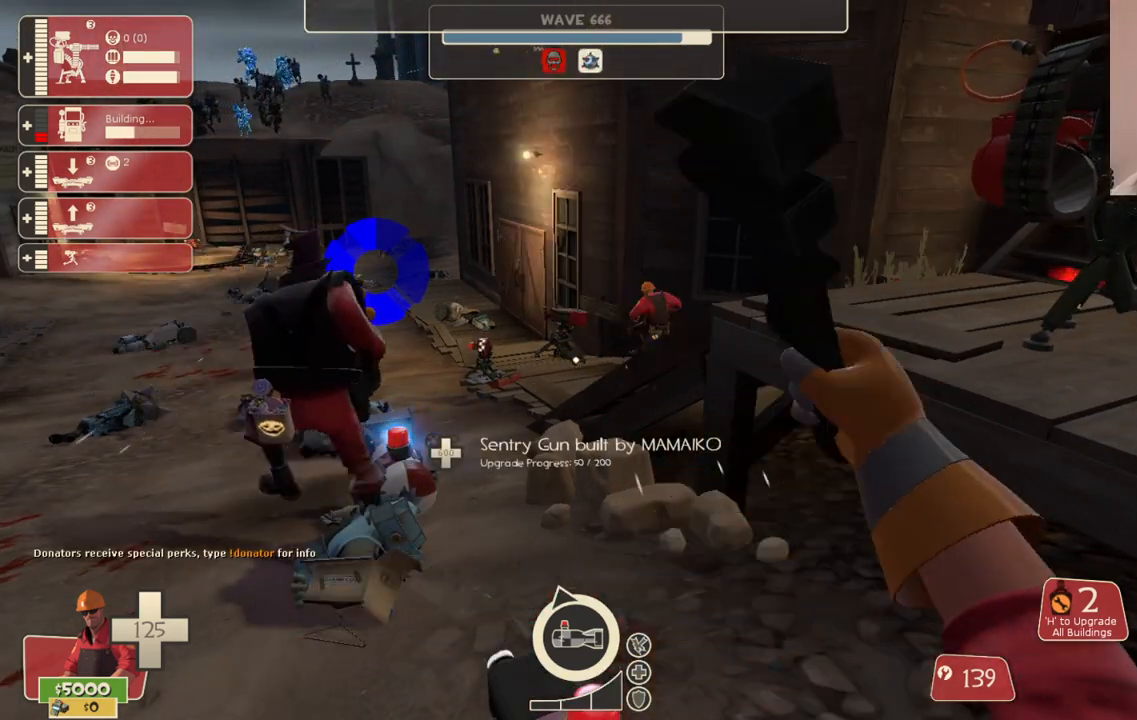
{"buttons": [], "left_stick": "right", "right_stick": "down-right", "events": [[450, "left_stick", "right"], [467, "right_stick", "down-right"], [483, "R2", "up"]]}
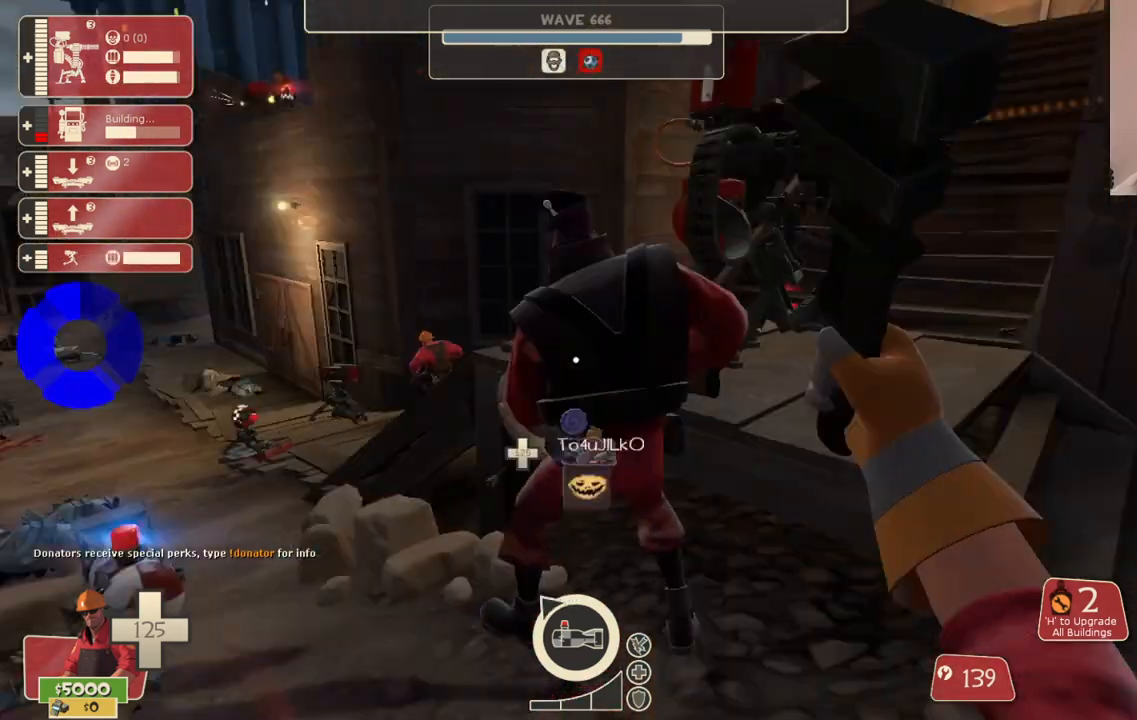
{"buttons": [], "left_stick": "center", "right_stick": "center", "events": [[33, "left_stick", "center"], [100, "right_stick", "center"], [233, "left_stick", "up-left"], [400, "left_stick", "center"]]}
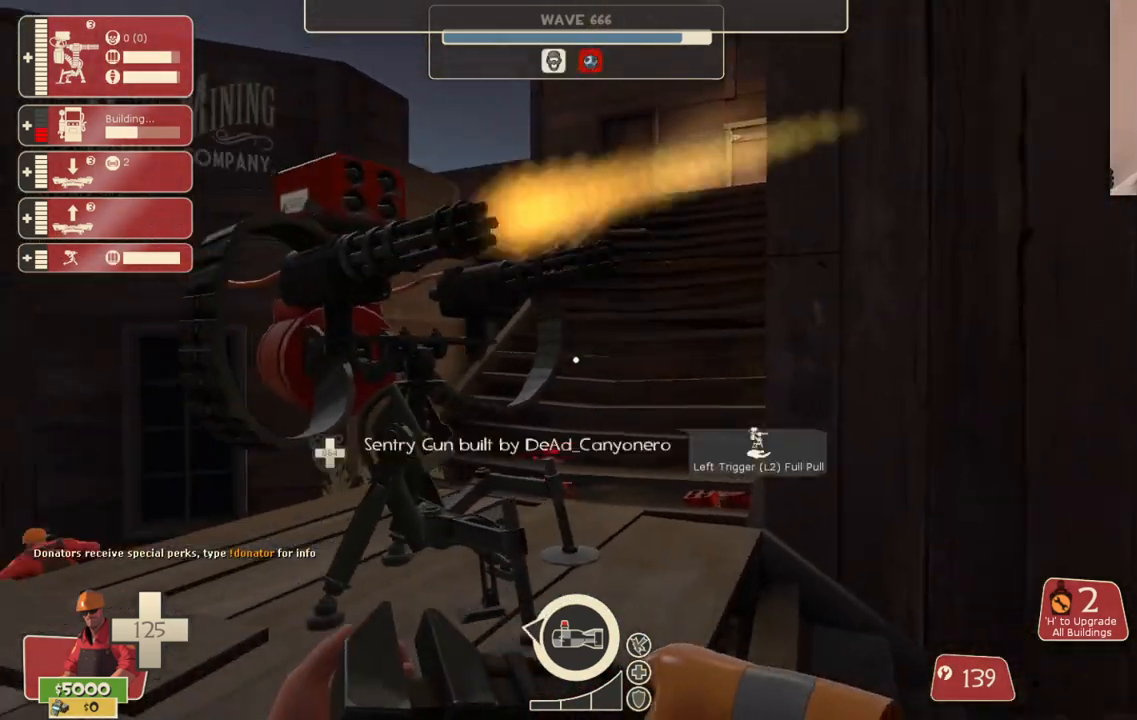
{"buttons": ["CROSS"], "left_stick": "down-left", "right_stick": "center", "events": [[67, "L2", "down"], [117, "left_stick", "down"], [217, "L2", "up"], [350, "left_stick", "down-left"], [417, "CROSS", "down"]]}
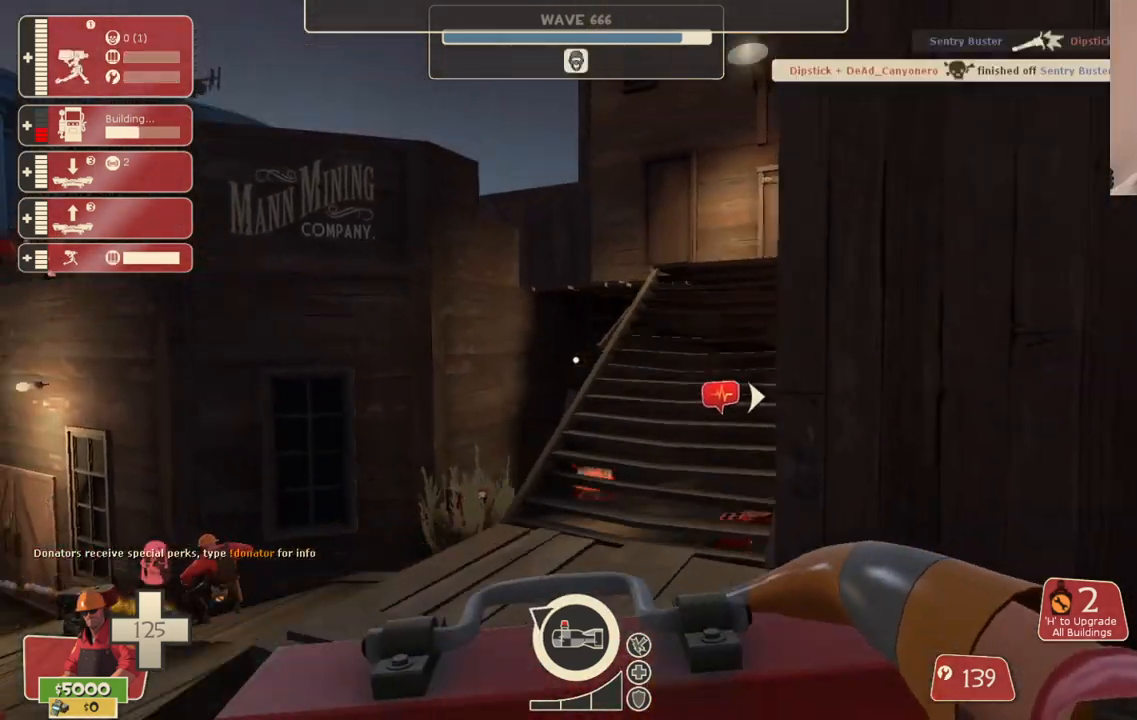
{"buttons": ["CROSS"], "left_stick": "down-left", "right_stick": "center", "events": []}
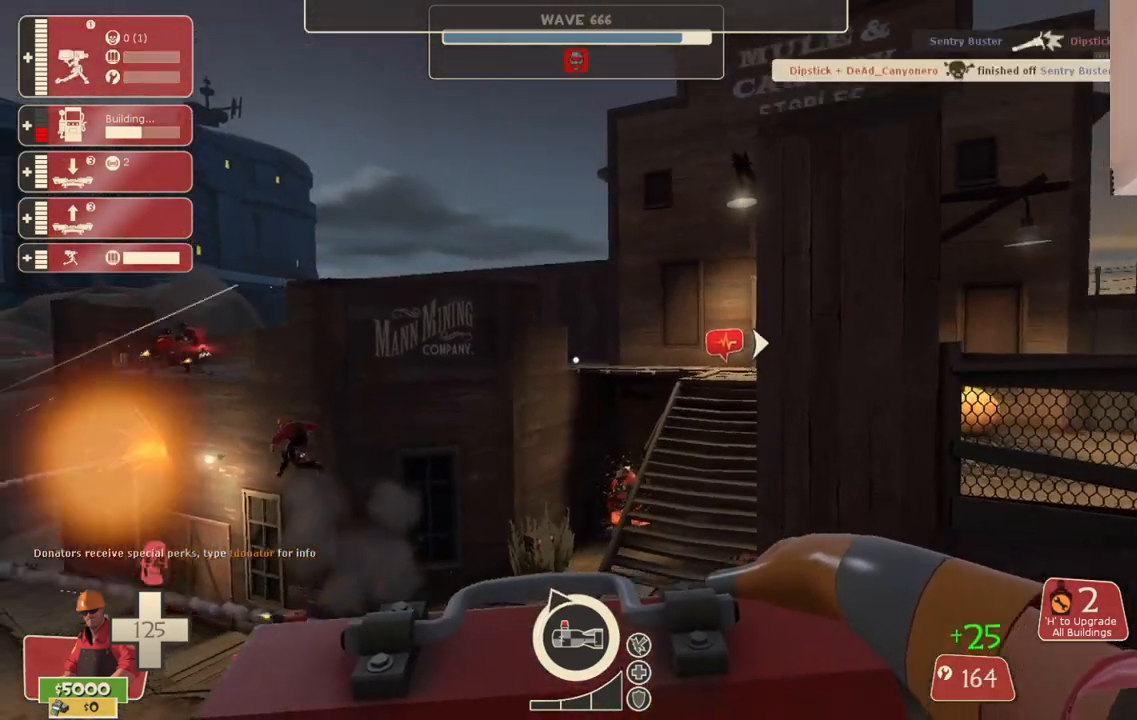
{"buttons": ["CROSS"], "left_stick": "down-right", "right_stick": "center", "events": [[117, "left_stick", "down-right"], [117, "right_stick", "up-left"], [300, "right_stick", "center"], [333, "R2", "down"], [467, "R2", "up"]]}
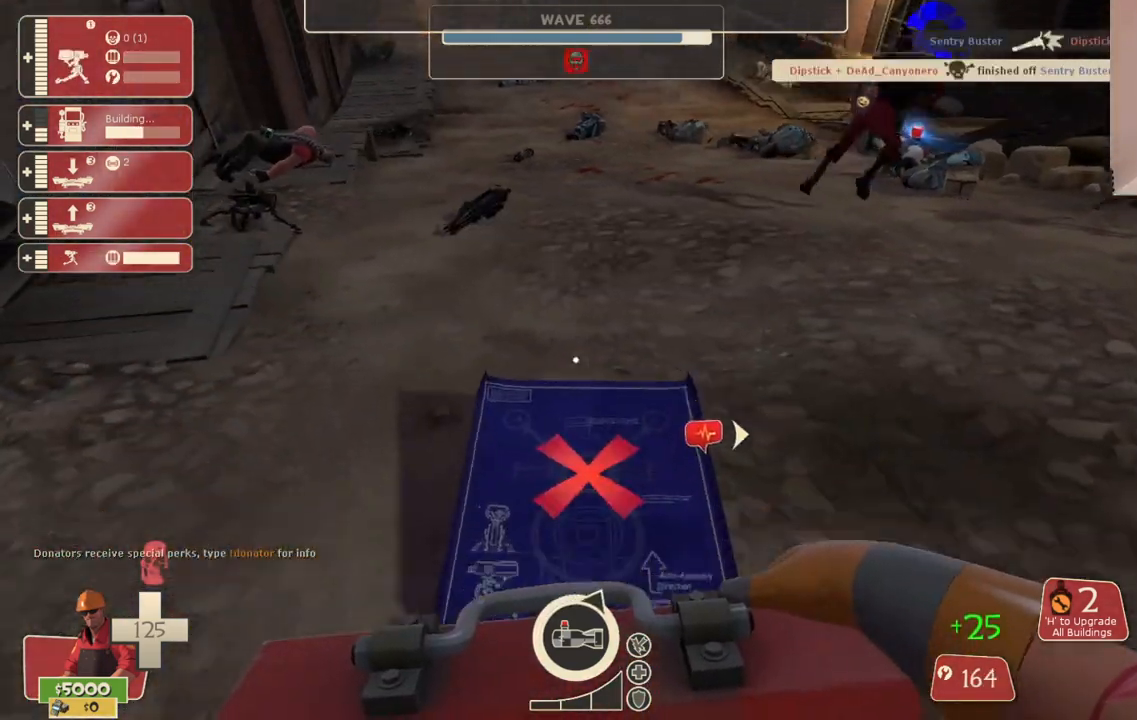
{"buttons": ["CROSS"], "left_stick": "down-right", "right_stick": "center", "events": [[33, "R2", "down"], [117, "R2", "up"], [167, "R2", "down"], [217, "R2", "up"], [333, "R2", "down"], [433, "R2", "up"]]}
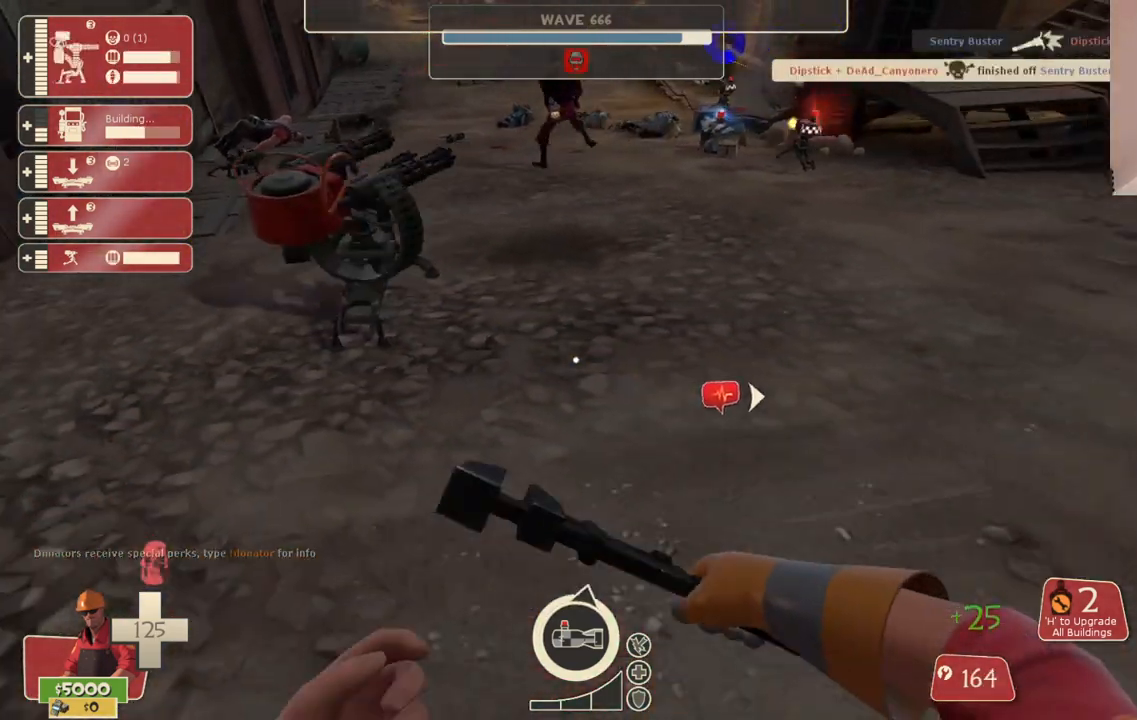
{"buttons": [], "left_stick": "up-left", "right_stick": "center", "events": [[133, "left_stick", "up-right"], [200, "left_stick", "up-left"], [233, "right_stick", "down"], [283, "left_stick", "left"], [283, "right_stick", "center"], [450, "left_stick", "up-left"], [467, "CROSS", "up"]]}
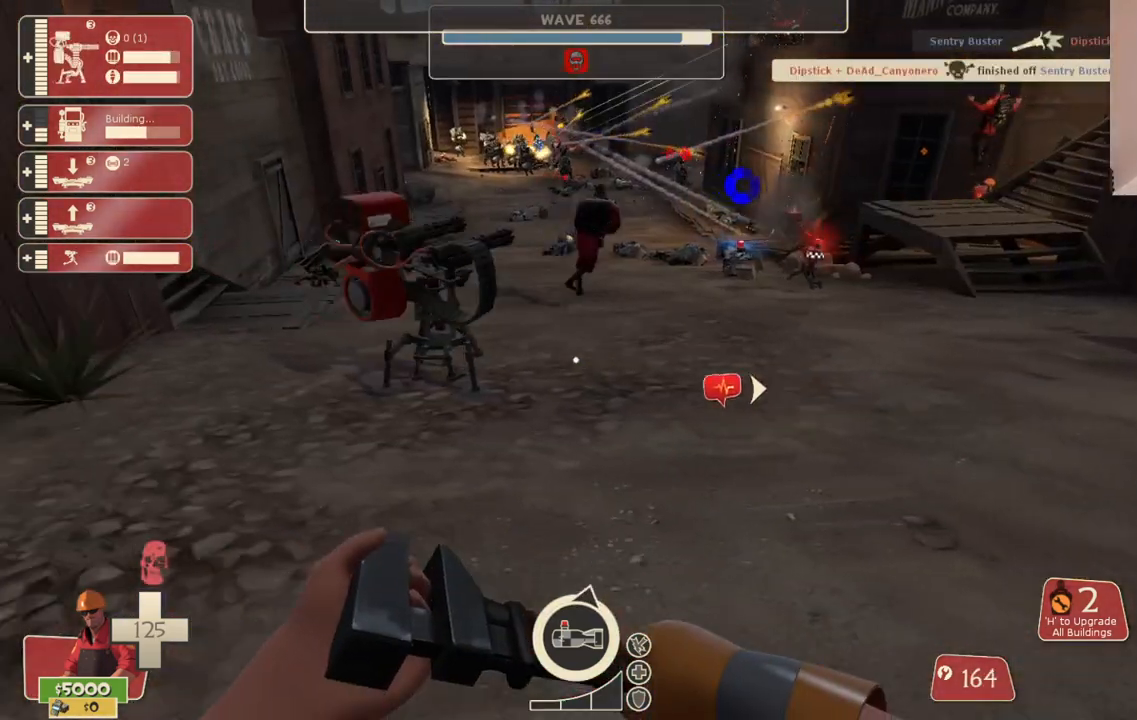
{"buttons": ["R2"], "left_stick": "center", "right_stick": "center", "events": [[100, "left_stick", "up"], [233, "R2", "down"], [417, "left_stick", "center"]]}
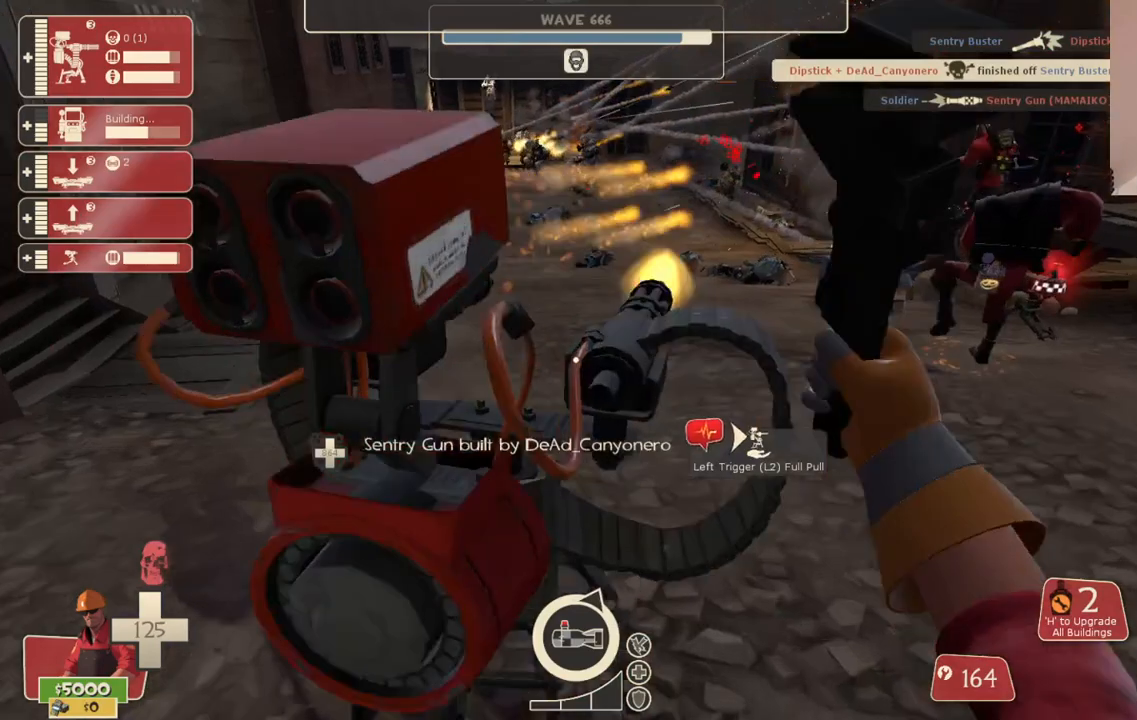
{"buttons": [], "left_stick": "center", "right_stick": "center", "events": [[233, "right_stick", "down"], [250, "R2", "up"], [300, "right_stick", "center"], [350, "L1", "down"], [483, "L1", "up"]]}
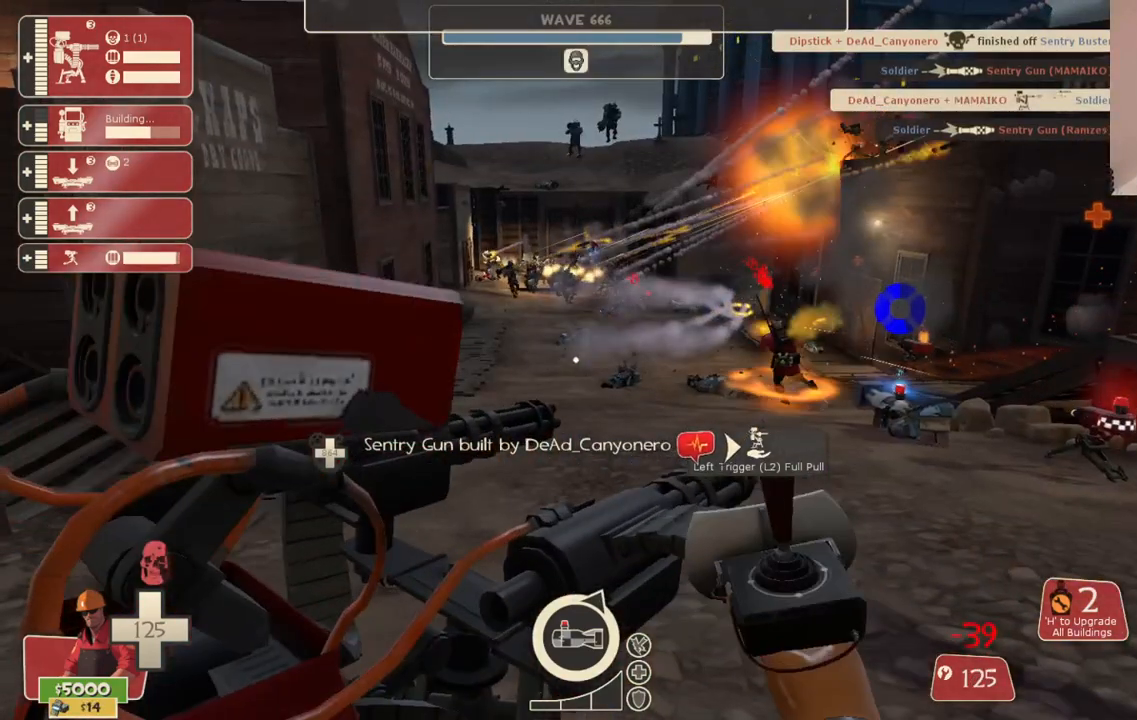
{"buttons": ["L2", "R2"], "left_stick": "down-right", "right_stick": "center", "events": [[33, "left_stick", "down-right"], [367, "R2", "down"], [383, "L2", "down"]]}
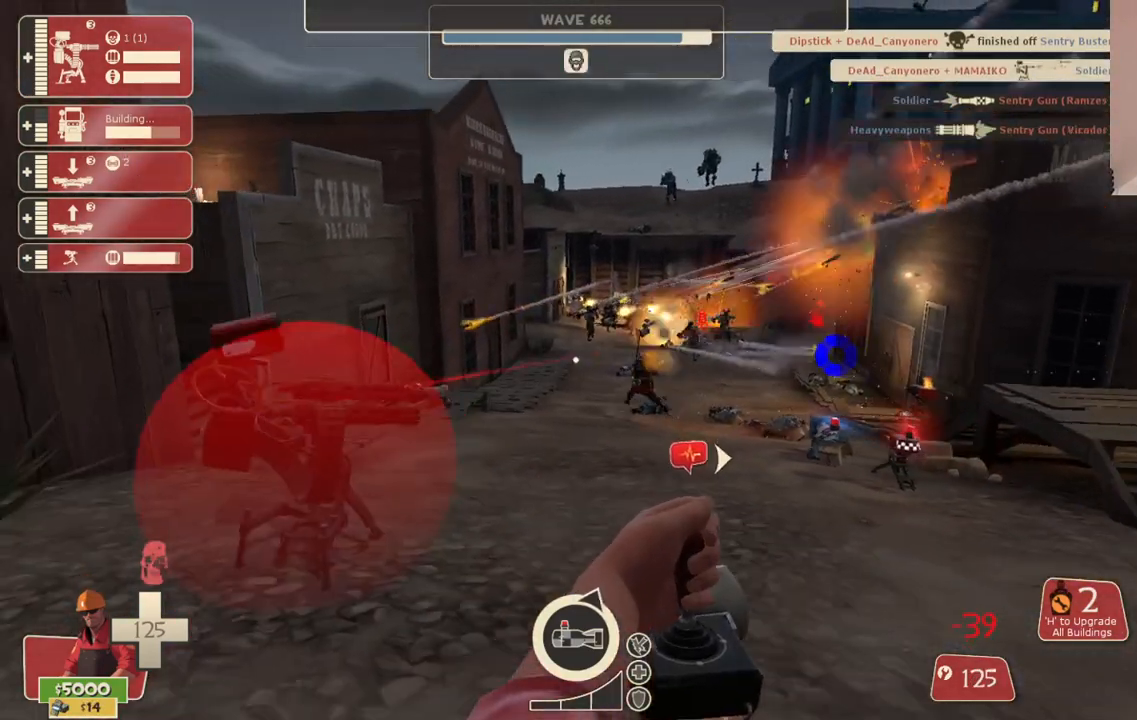
{"buttons": ["L2", "R2"], "left_stick": "down-right", "right_stick": "center", "events": []}
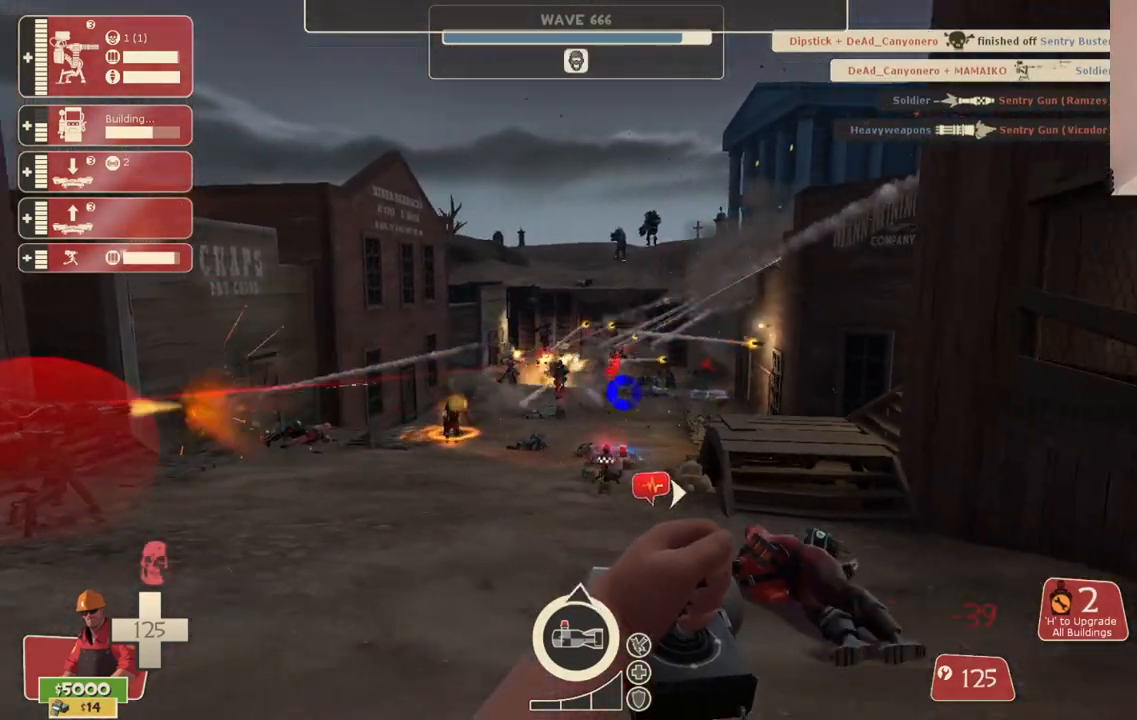
{"buttons": ["L2", "R2"], "left_stick": "left", "right_stick": "center", "events": [[117, "left_stick", "down-left"], [283, "left_stick", "left"]]}
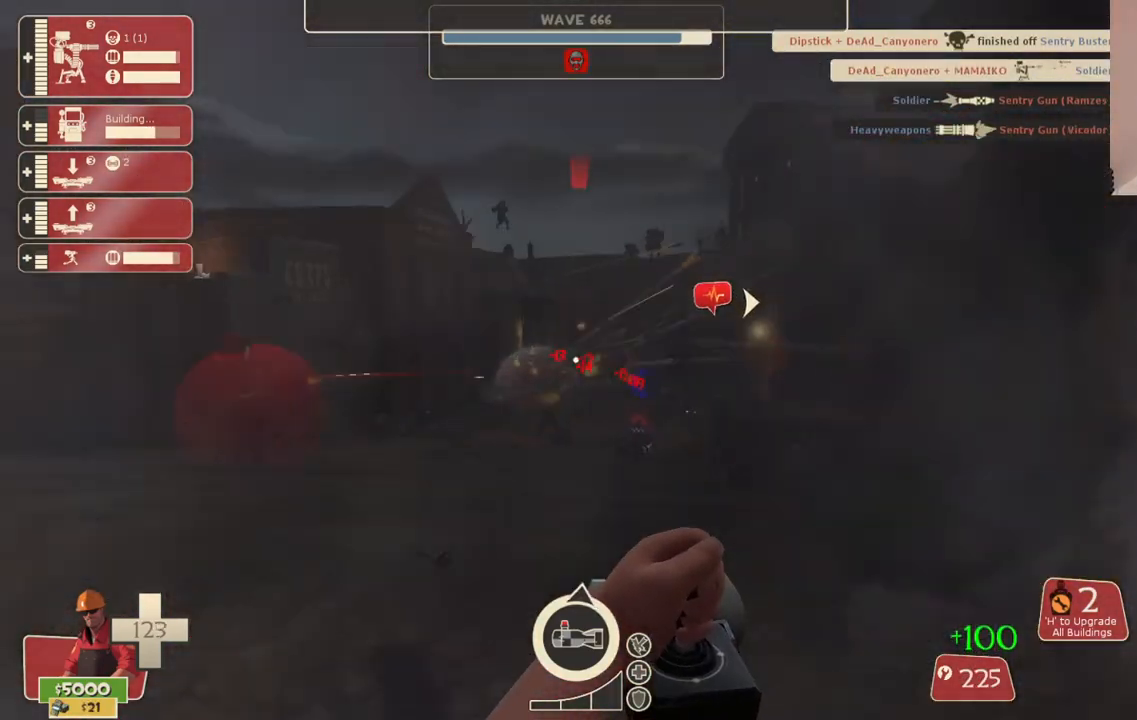
{"buttons": ["L2", "R2"], "left_stick": "down-right", "right_stick": "center", "events": [[283, "left_stick", "down-right"]]}